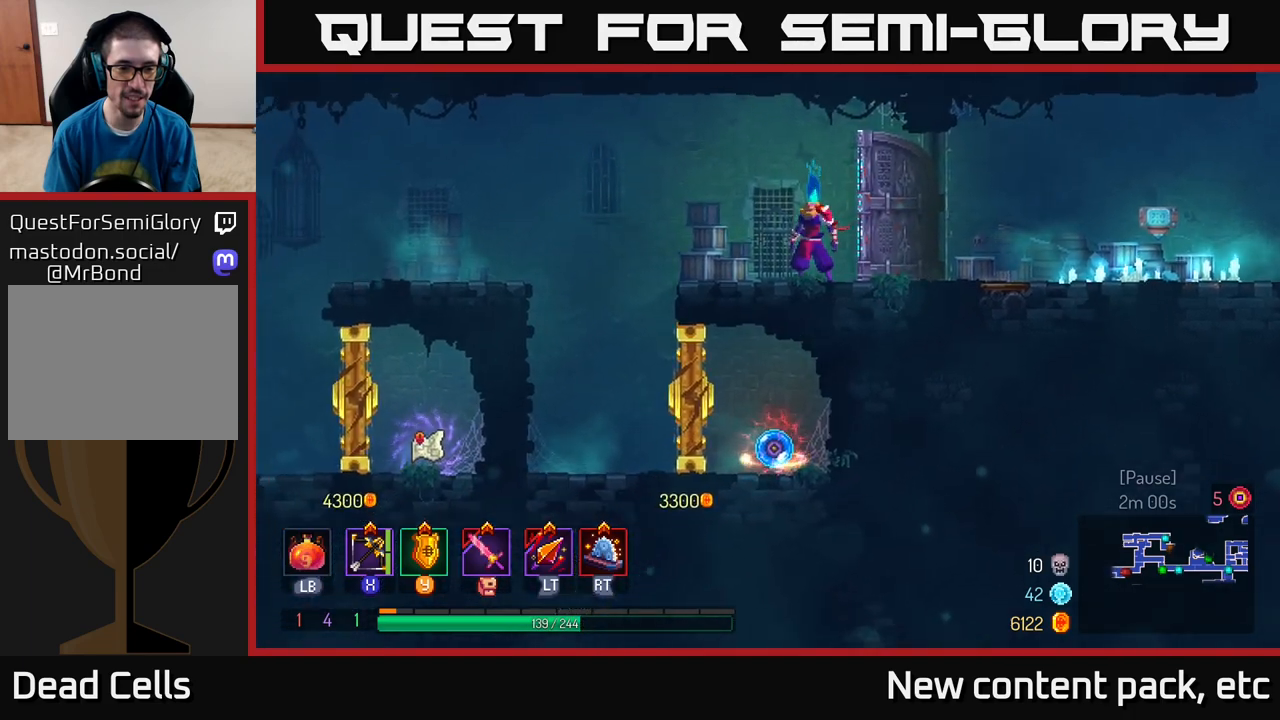
Gameplay with a controller (Xbox layout); each line is a JSON object with the inputs held at the frame after it. "events" lists button and stick changes between this image and that frame as [ms after this image, input, new state], when the widget could be followed in between.
{"buttons": [], "left_stick": "center", "right_stick": "down-left", "events": []}
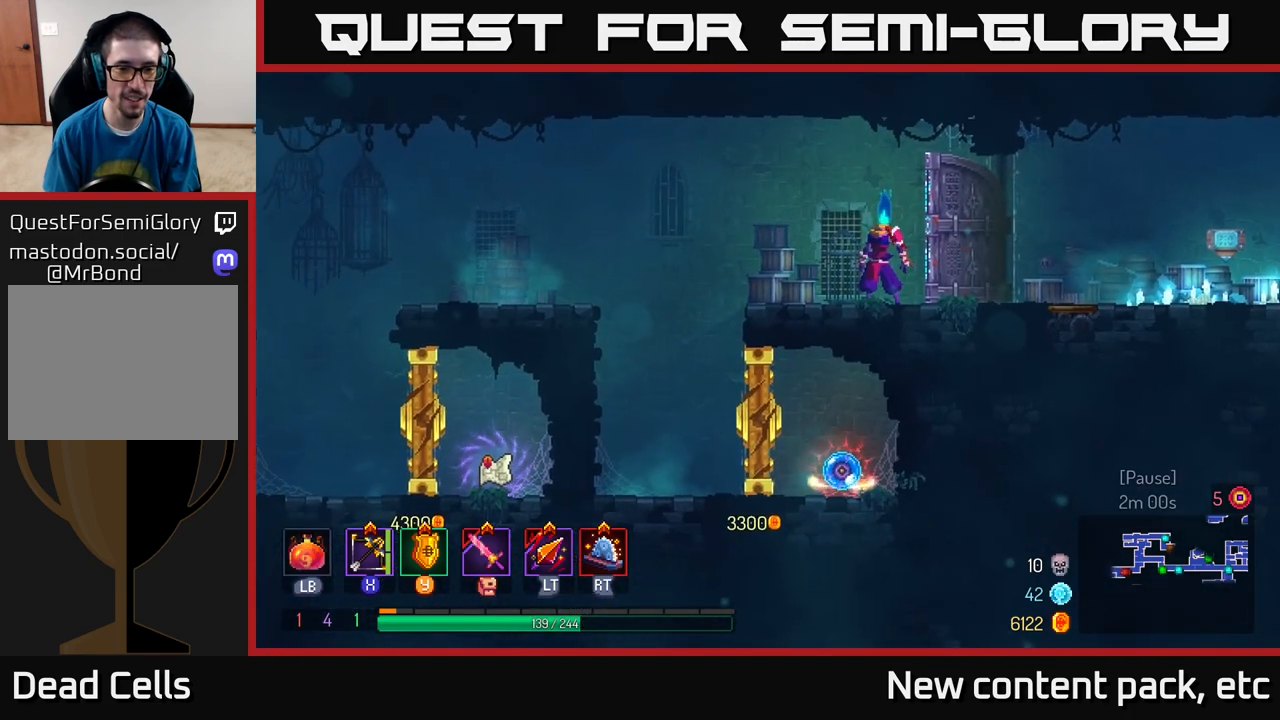
{"buttons": [], "left_stick": "center", "right_stick": "center", "events": [[183, "right_stick", "center"]]}
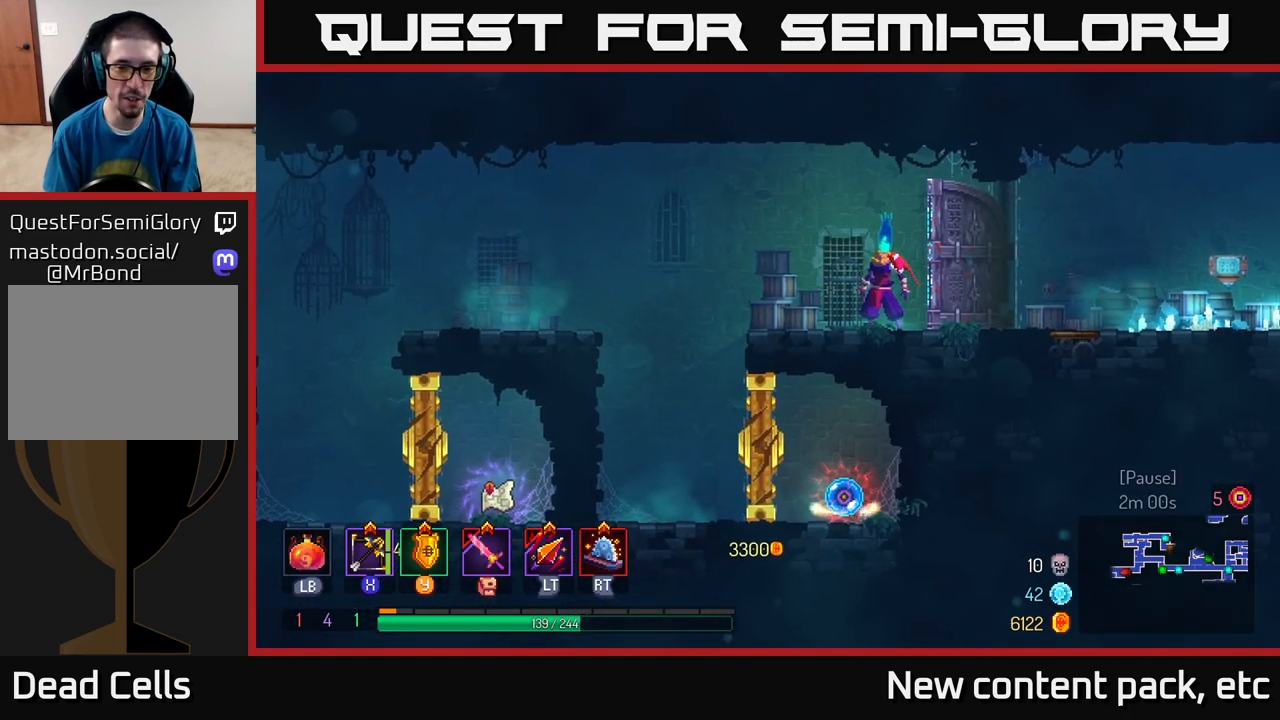
{"buttons": [], "left_stick": "center", "right_stick": "center", "events": []}
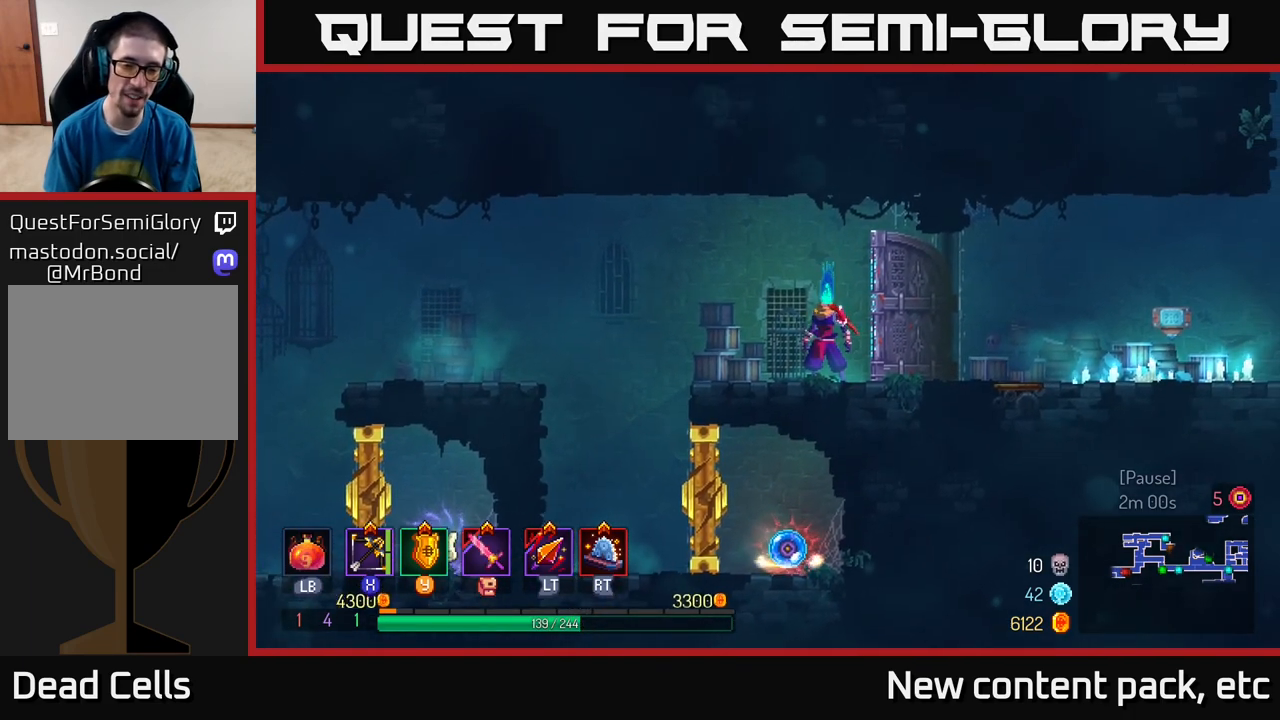
{"buttons": [], "left_stick": "center", "right_stick": "center", "events": [[83, "left_stick", "down-left"], [100, "right_stick", "down-left"], [283, "right_stick", "center"], [450, "left_stick", "center"]]}
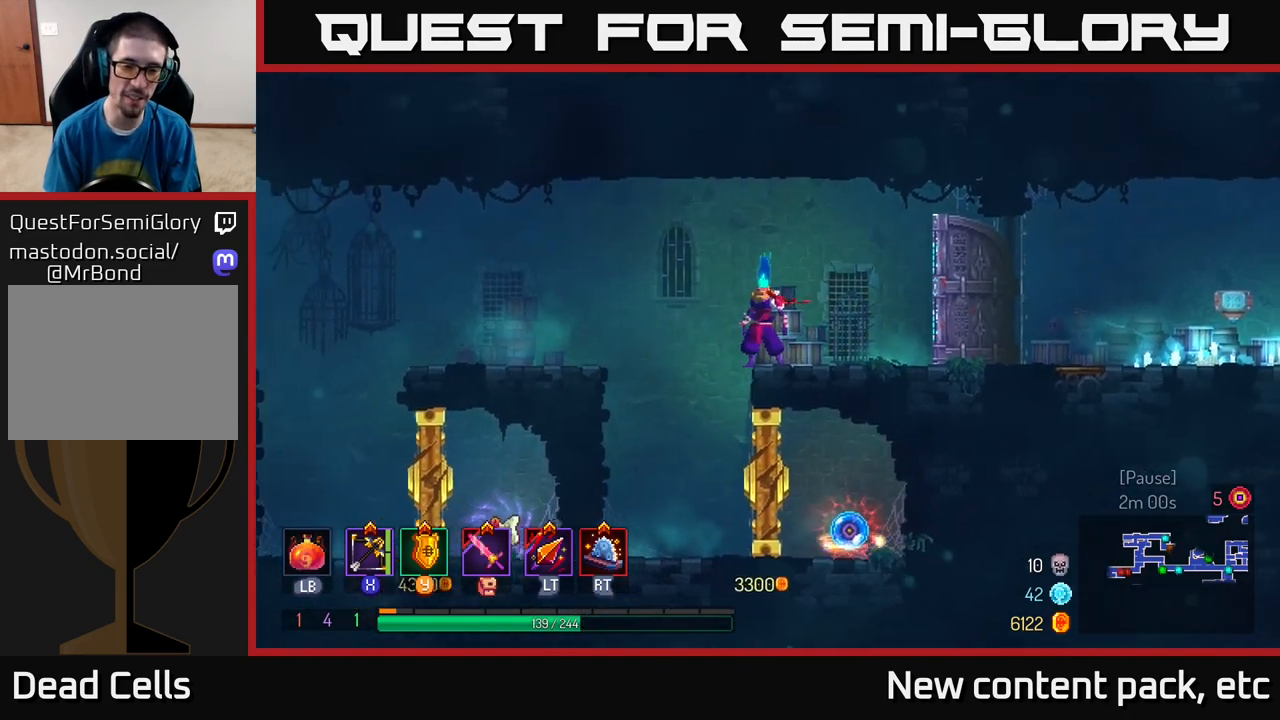
{"buttons": [], "left_stick": "left", "right_stick": "center", "events": [[433, "left_stick", "left"]]}
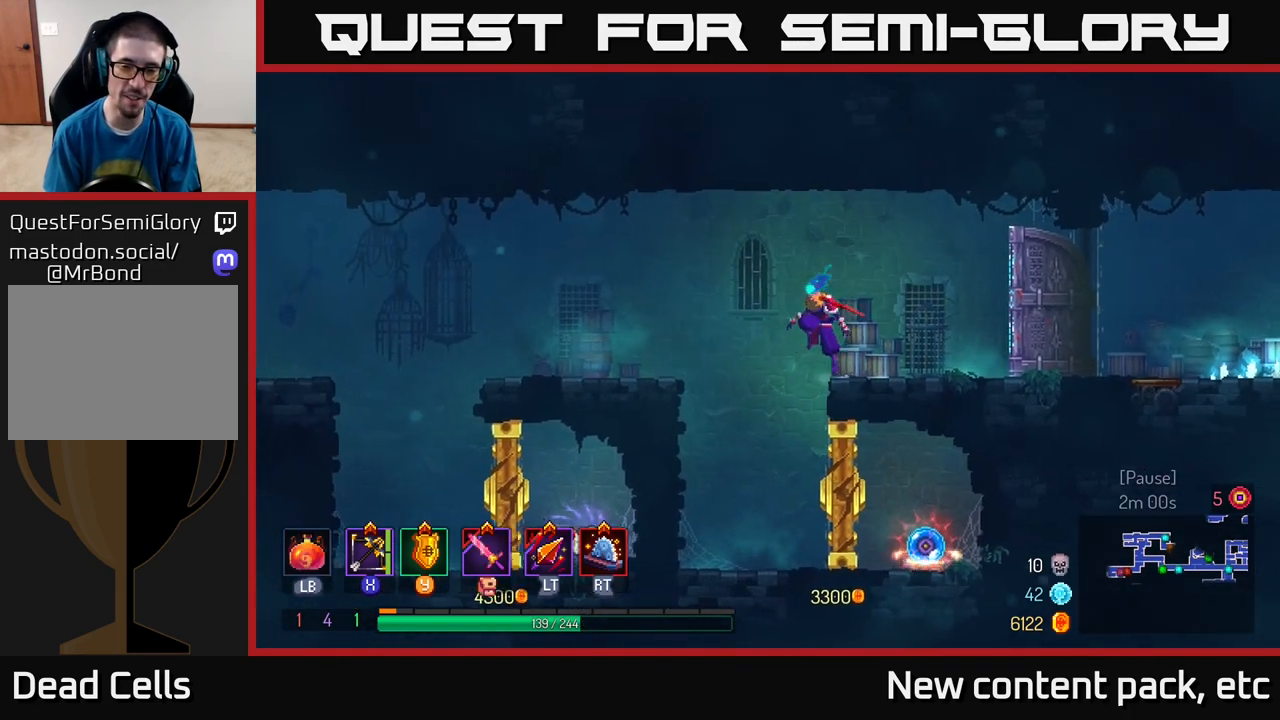
{"buttons": [], "left_stick": "right", "right_stick": "center", "events": [[200, "left_stick", "center"], [483, "left_stick", "right"]]}
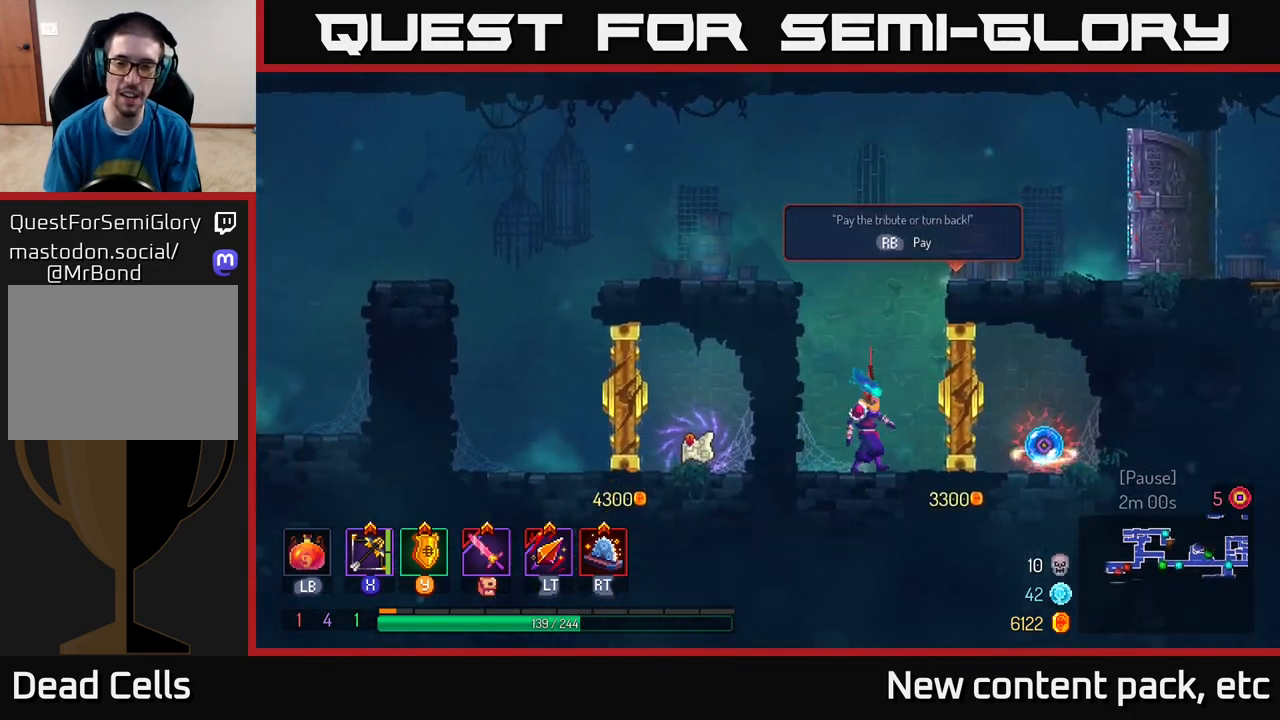
{"buttons": [], "left_stick": "right", "right_stick": "center", "events": [[150, "R1", "down"], [200, "left_stick", "center"], [233, "R1", "up"], [400, "left_stick", "right"]]}
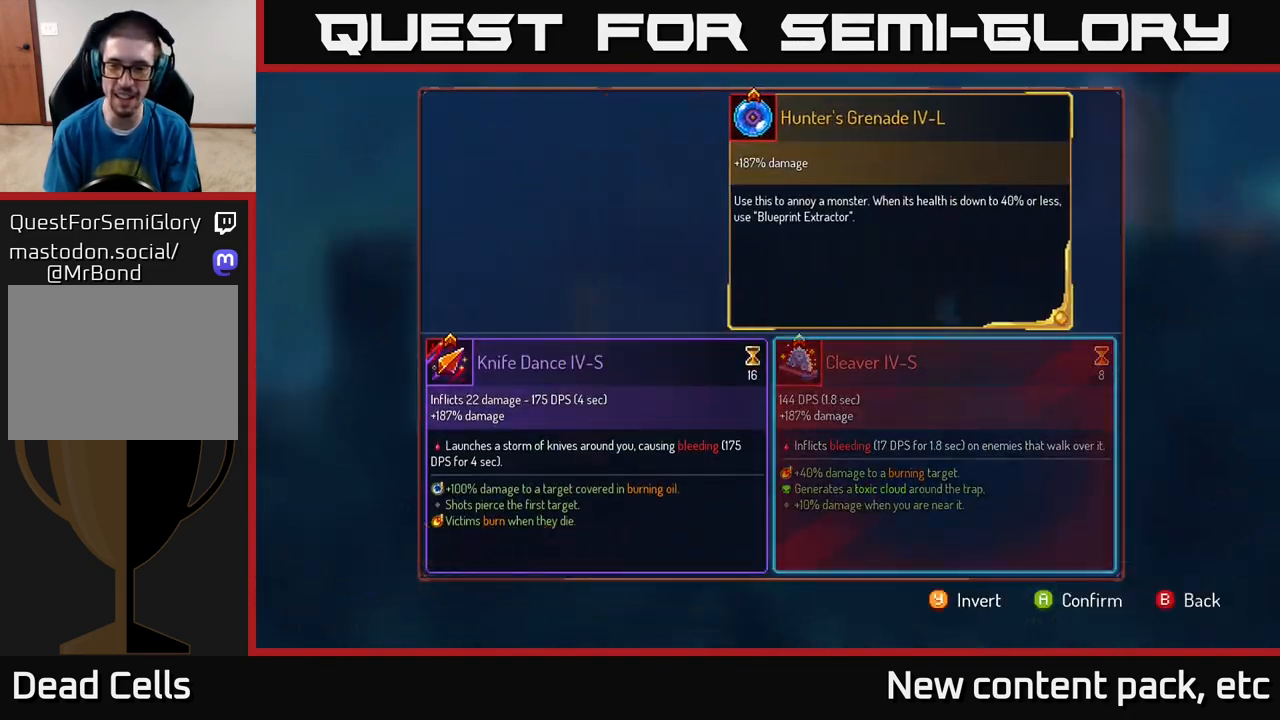
{"buttons": [], "left_stick": "left", "right_stick": "center", "events": [[117, "left_stick", "center"], [450, "left_stick", "left"]]}
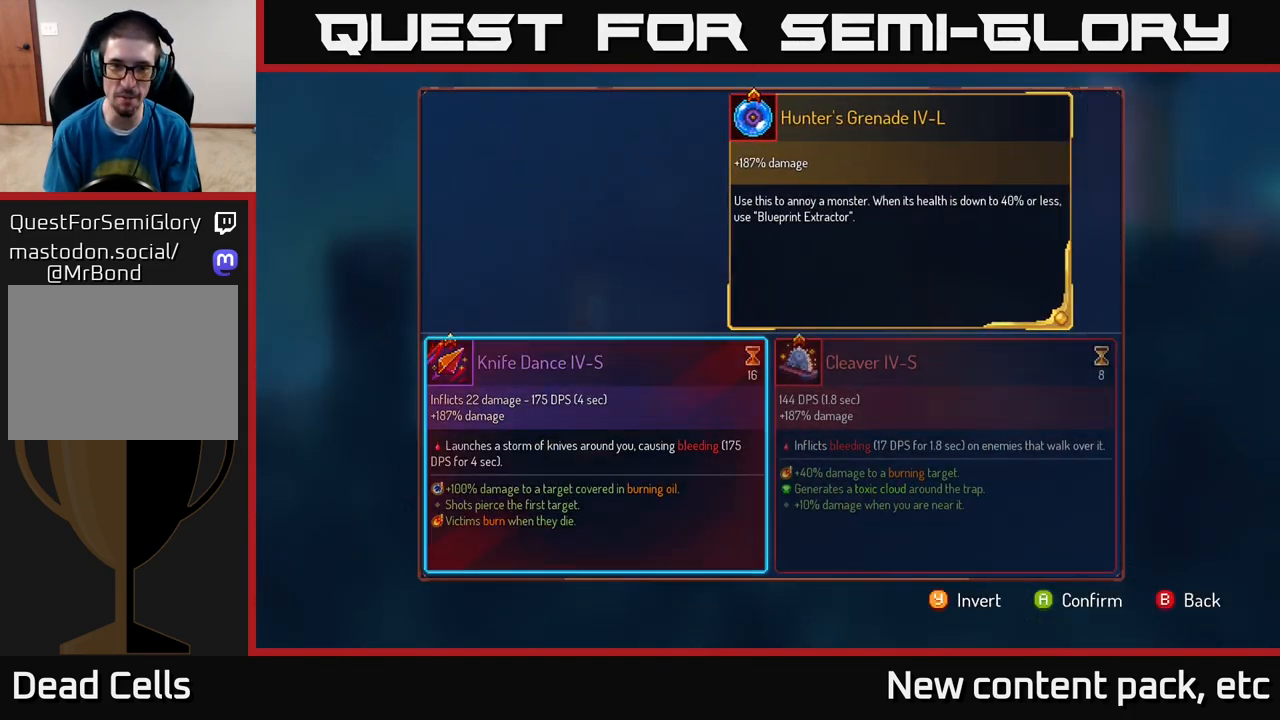
{"buttons": [], "left_stick": "center", "right_stick": "center", "events": [[117, "left_stick", "center"]]}
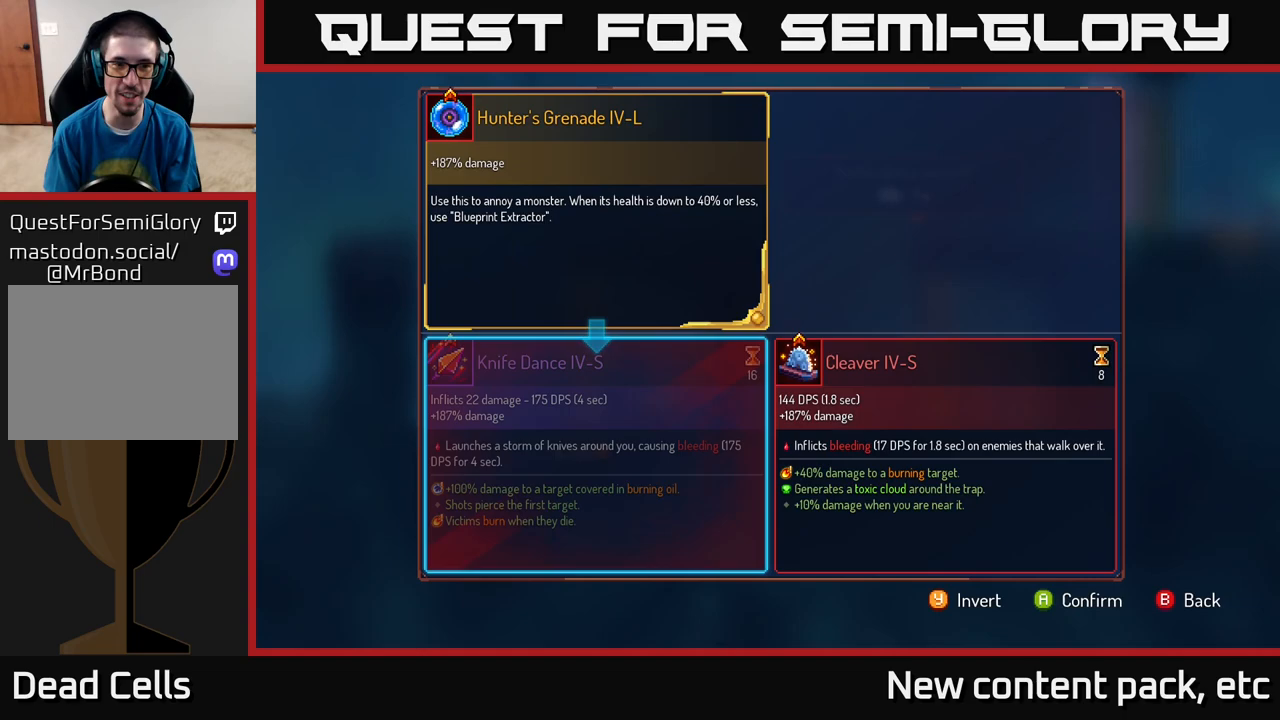
{"buttons": [], "left_stick": "center", "right_stick": "center", "events": []}
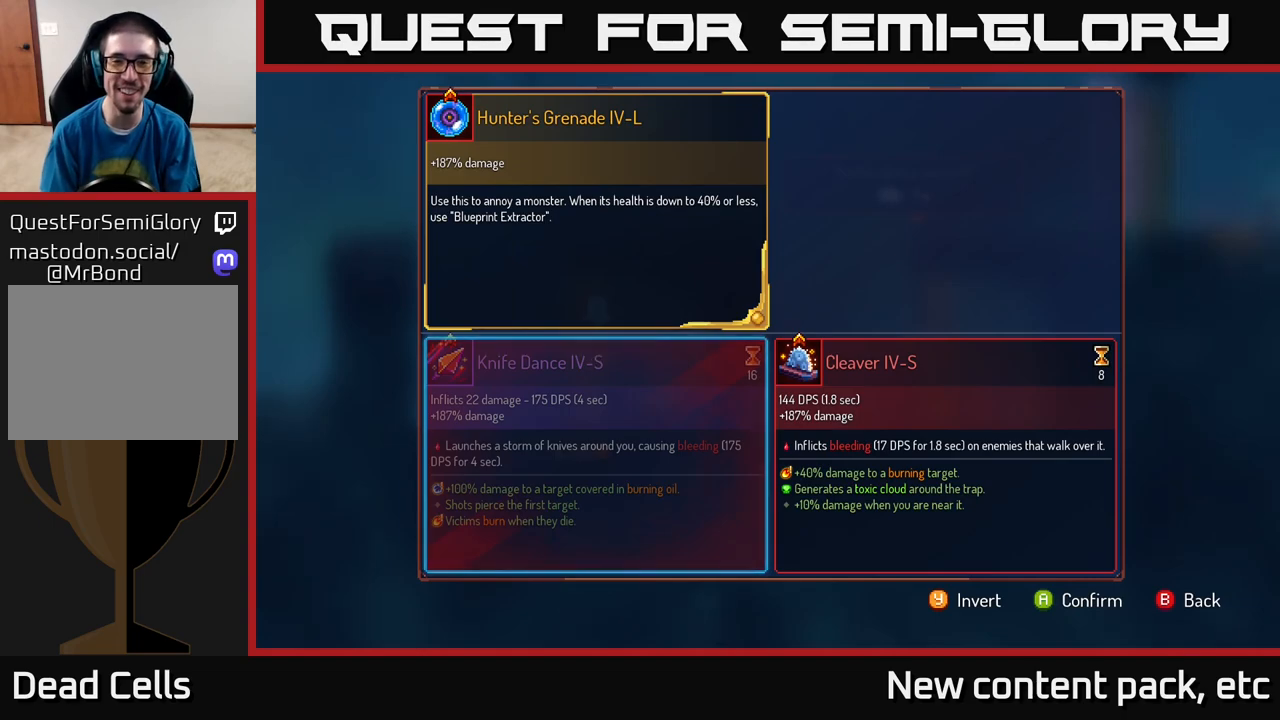
{"buttons": ["R1"], "left_stick": "center", "right_stick": "center", "events": [[67, "A", "down"], [133, "A", "up"], [417, "R1", "down"]]}
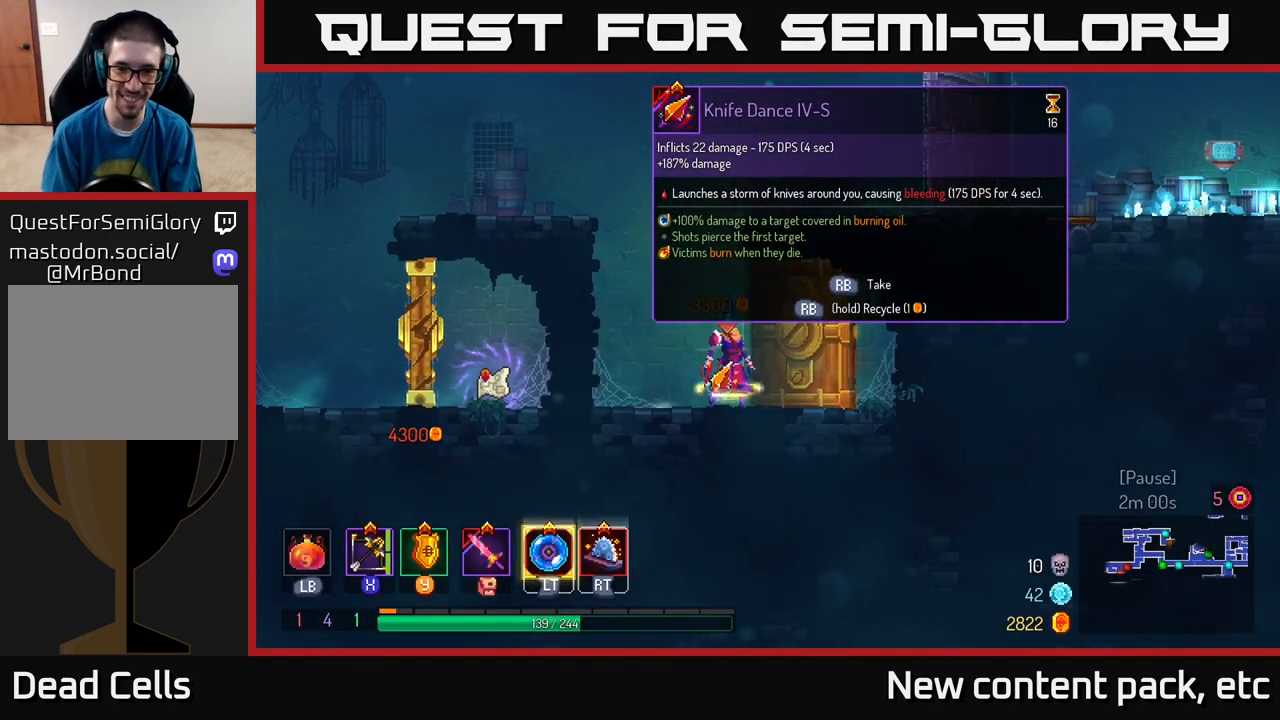
{"buttons": ["R1"], "left_stick": "center", "right_stick": "center", "events": []}
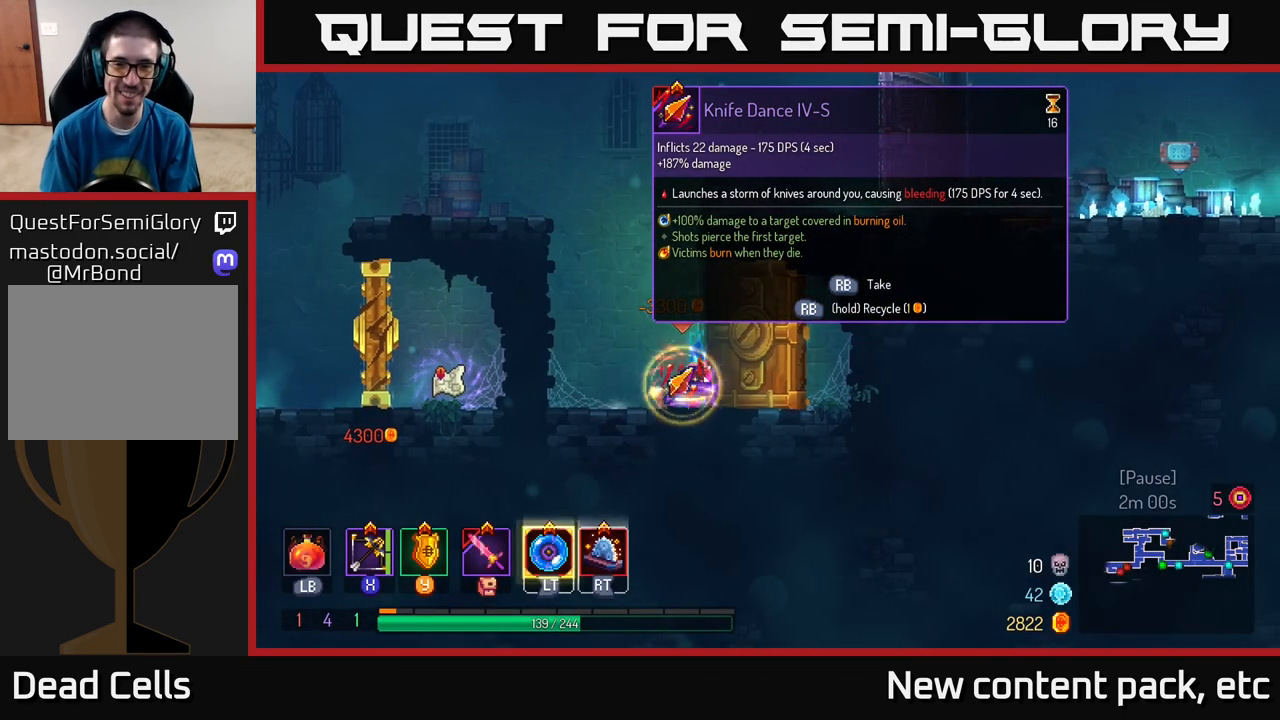
{"buttons": ["A"], "left_stick": "left", "right_stick": "center", "events": [[317, "left_stick", "left"], [333, "R1", "up"], [500, "A", "down"]]}
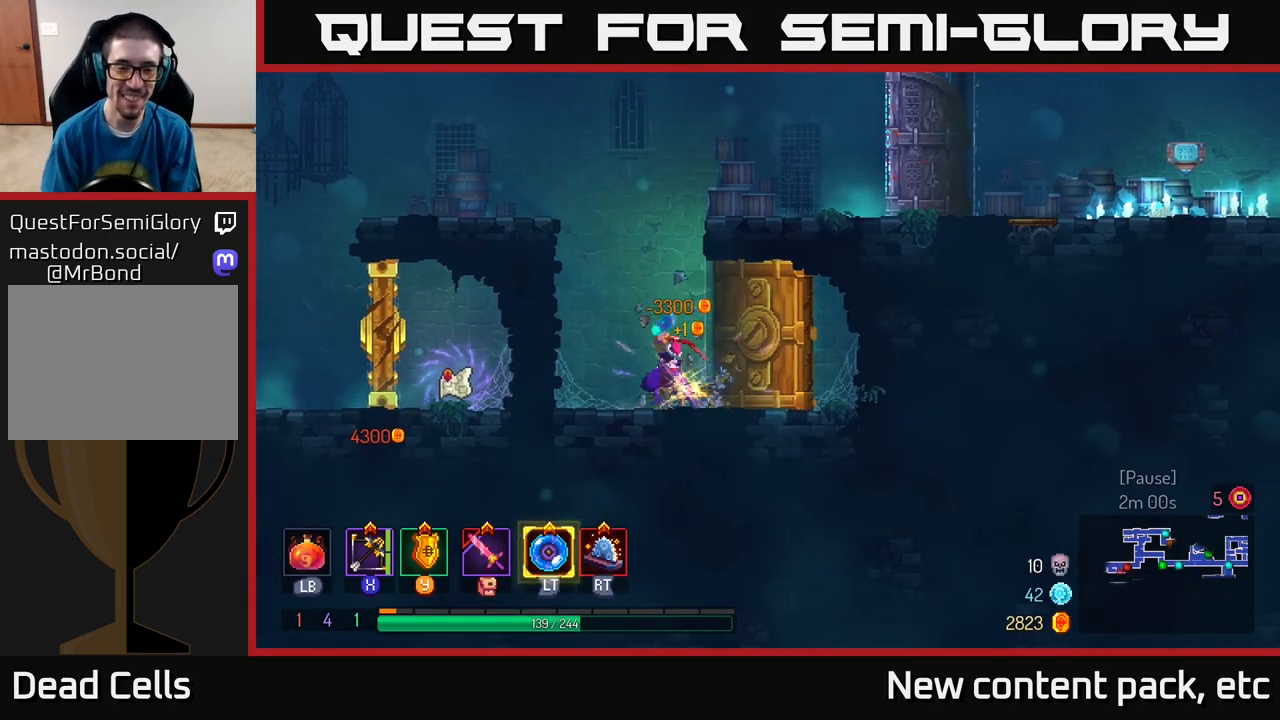
{"buttons": [], "left_stick": "left", "right_stick": "center", "events": [[117, "A", "up"], [200, "A", "down"], [333, "A", "up"]]}
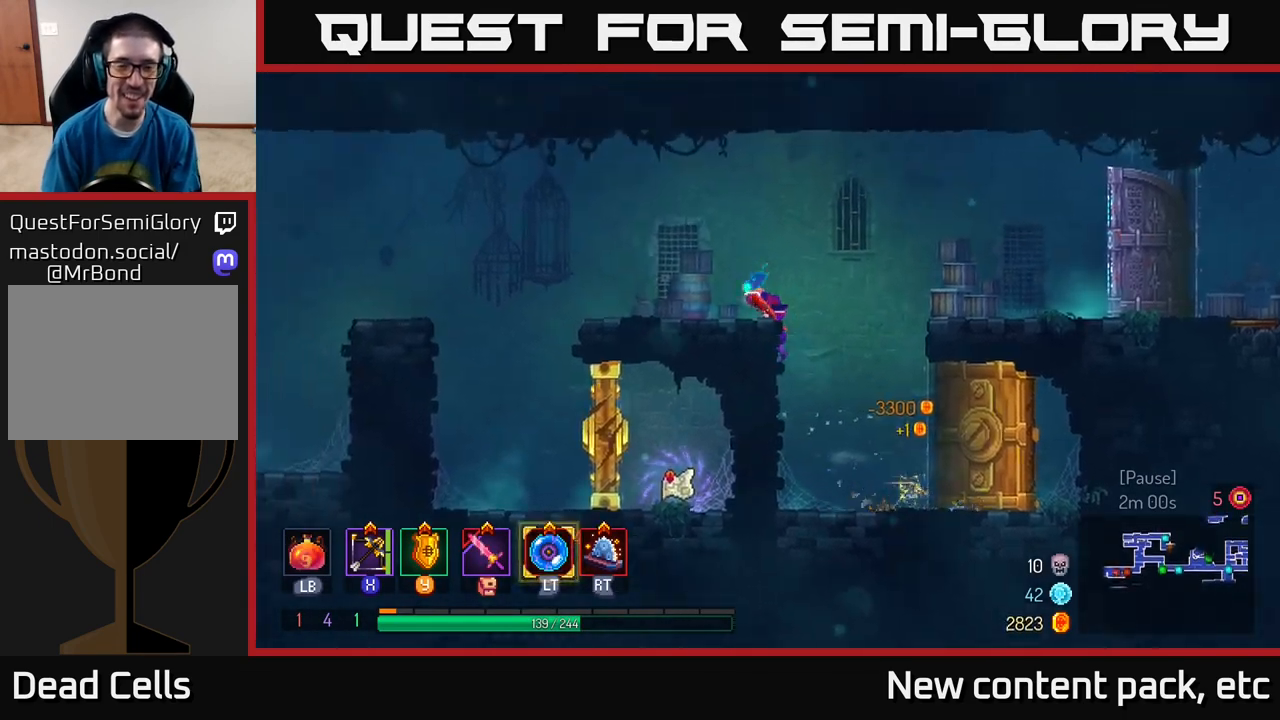
{"buttons": [], "left_stick": "left", "right_stick": "center", "events": [[33, "left_stick", "center"], [167, "right_stick", "left"], [183, "left_stick", "left"], [400, "right_stick", "center"]]}
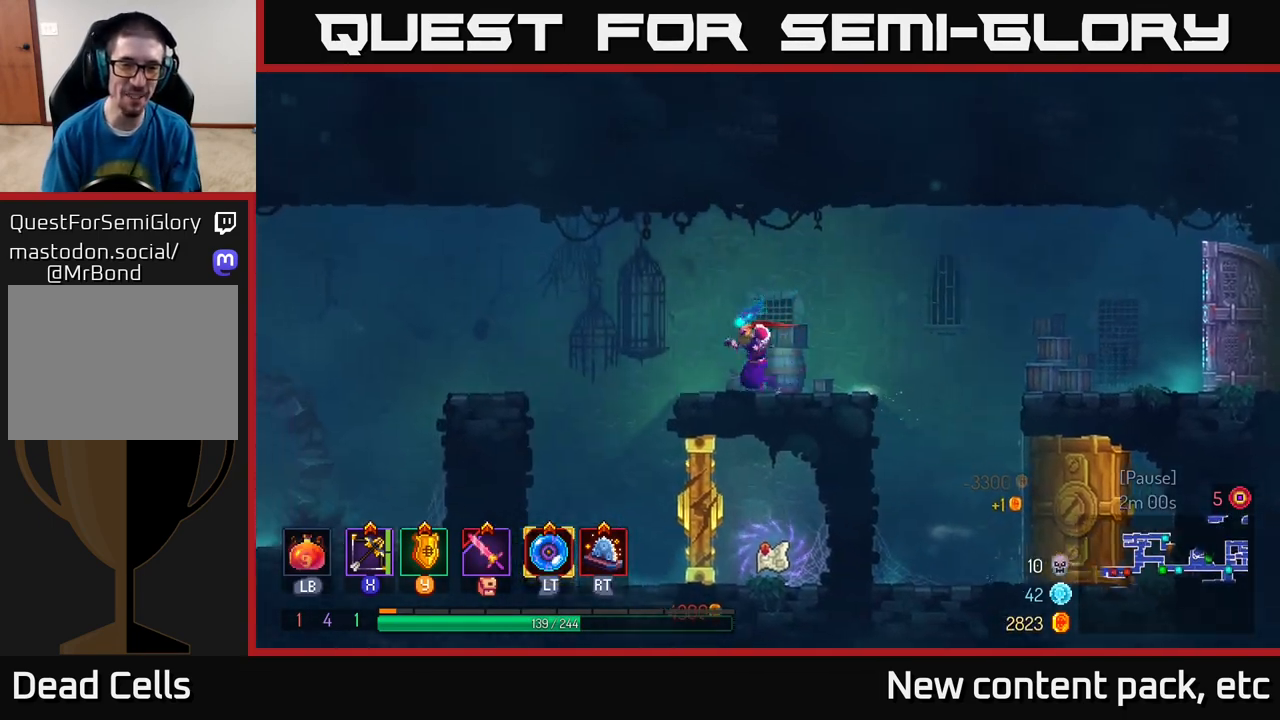
{"buttons": [], "left_stick": "left", "right_stick": "center", "events": [[133, "A", "down"], [333, "A", "up"]]}
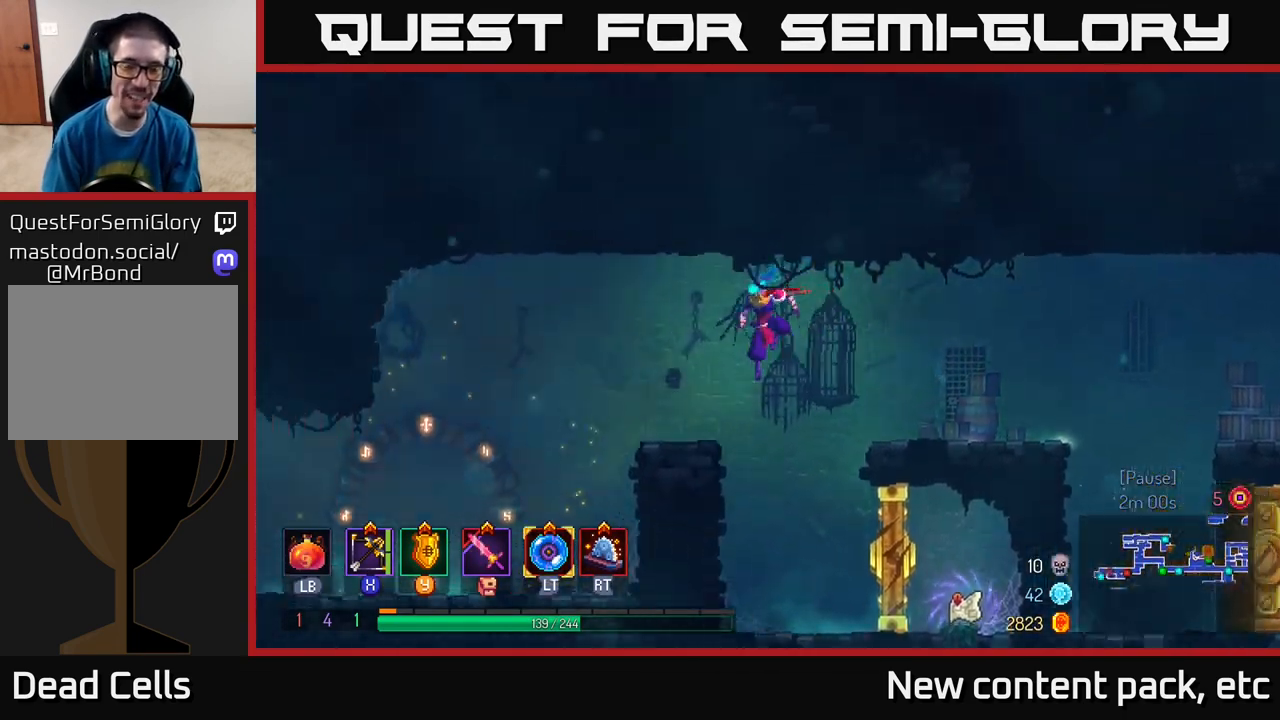
{"buttons": [], "left_stick": "left", "right_stick": "center", "events": [[250, "B", "down"], [367, "B", "up"]]}
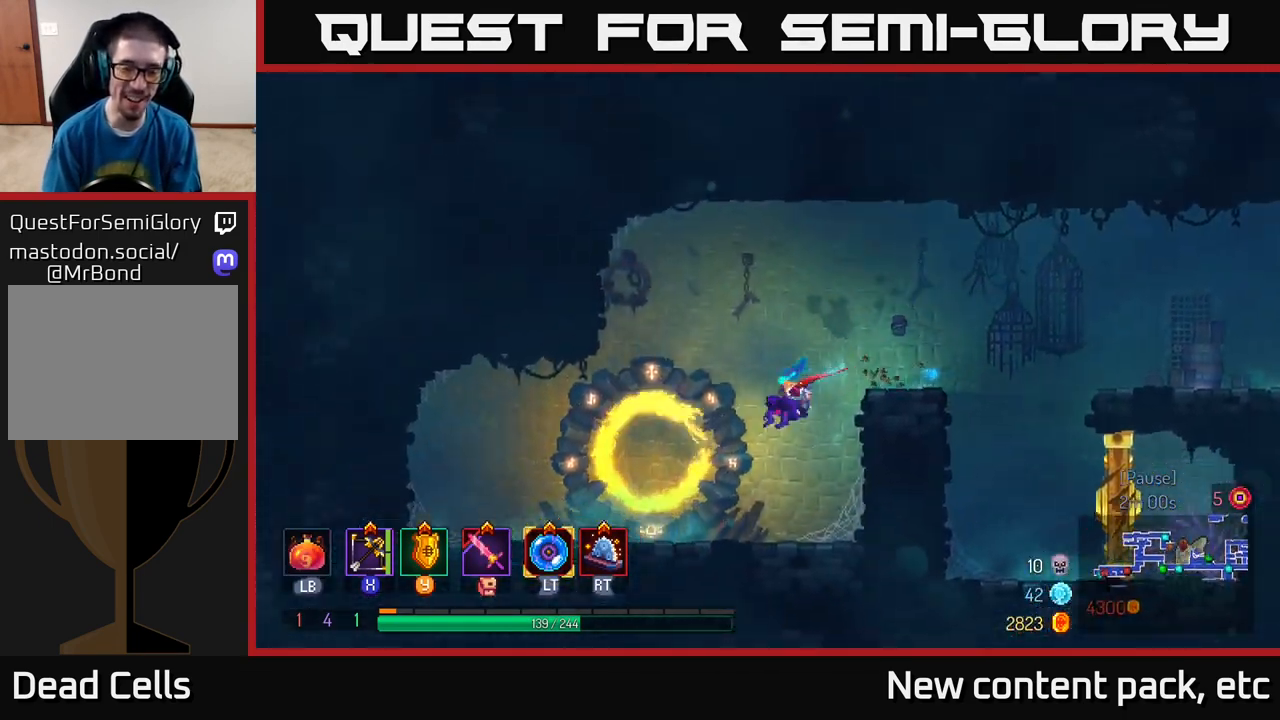
{"buttons": [], "left_stick": "center", "right_stick": "center", "events": [[217, "left_stick", "center"], [350, "R1", "down"], [433, "R1", "up"]]}
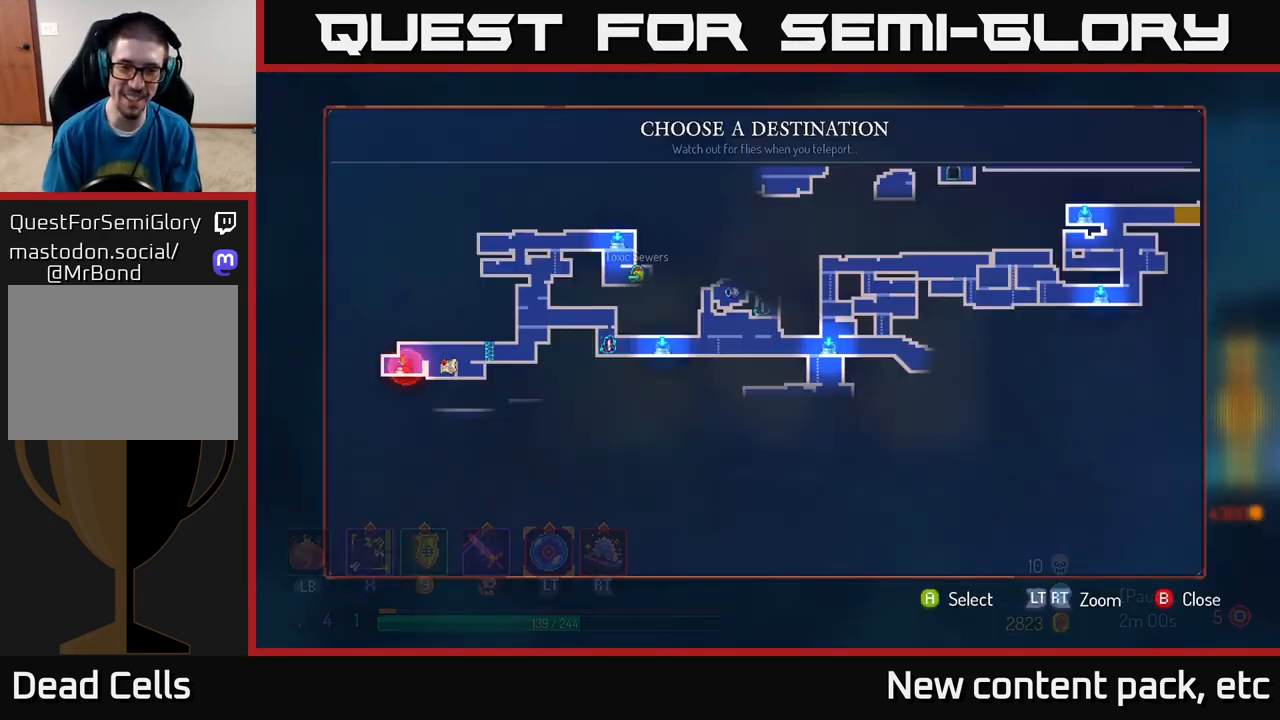
{"buttons": [], "left_stick": "center", "right_stick": "center", "events": []}
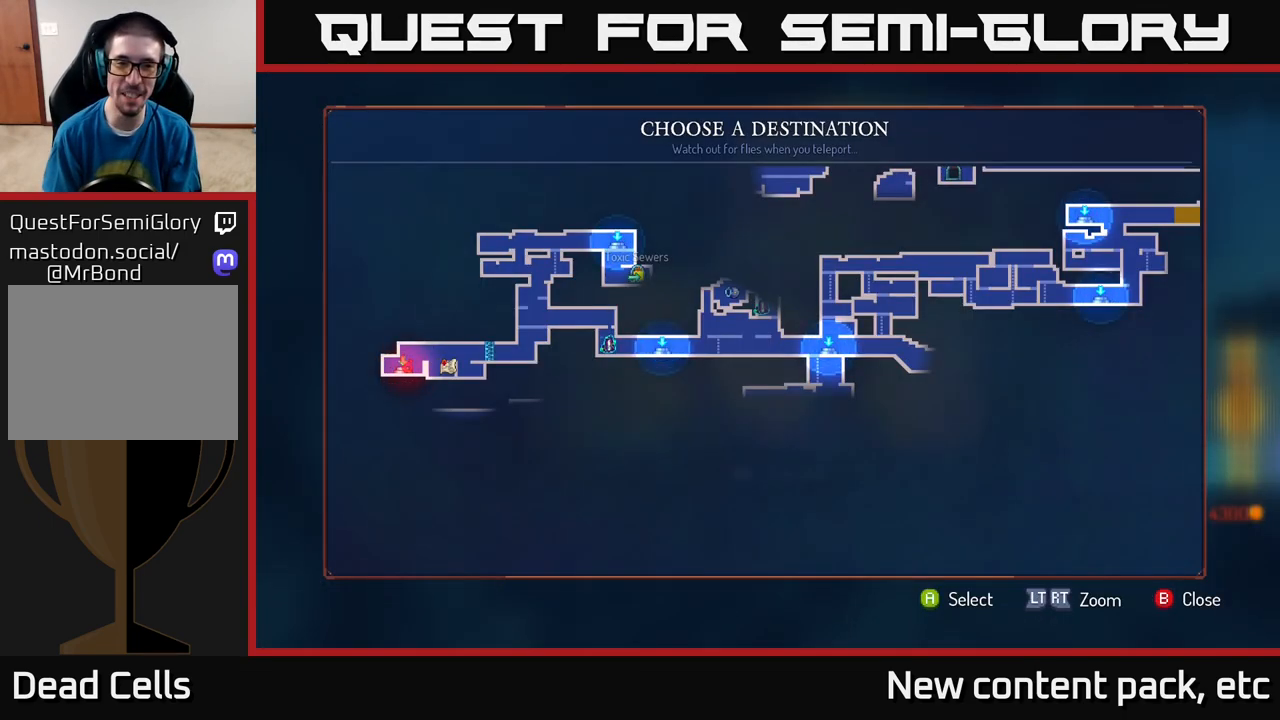
{"buttons": [], "left_stick": "center", "right_stick": "center", "events": []}
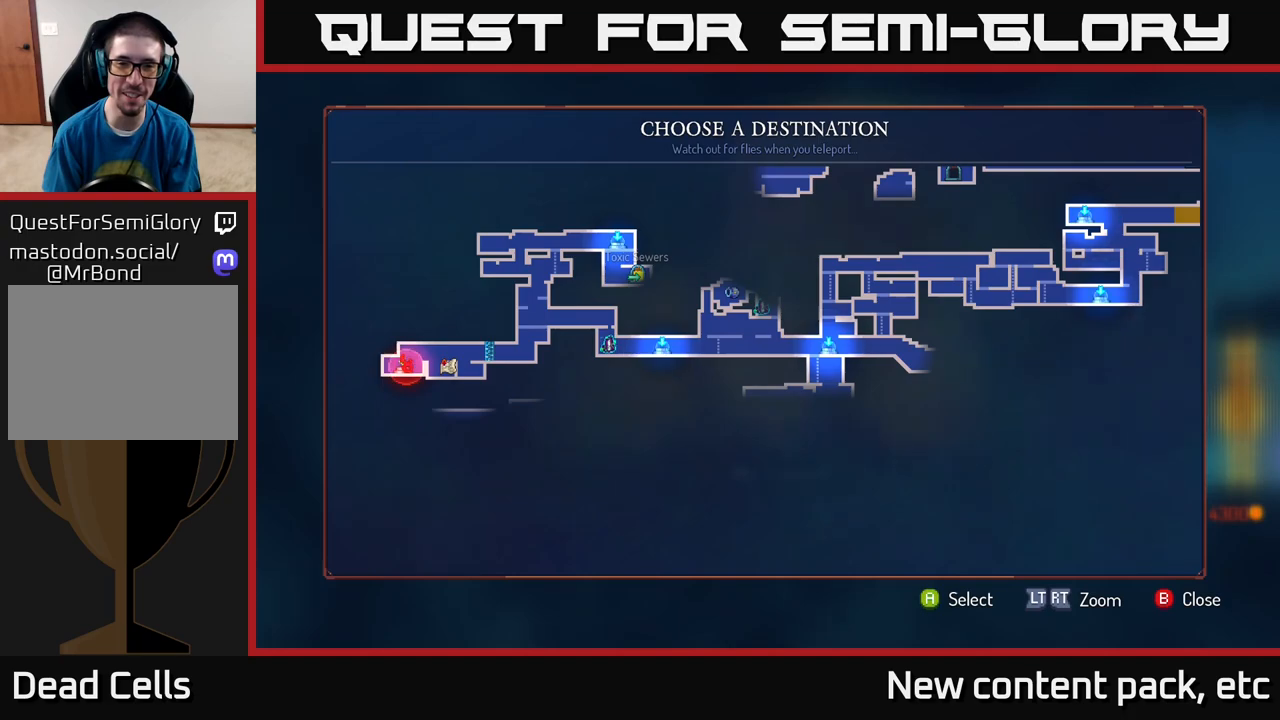
{"buttons": [], "left_stick": "center", "right_stick": "center", "events": [[250, "left_stick", "right"], [433, "left_stick", "center"]]}
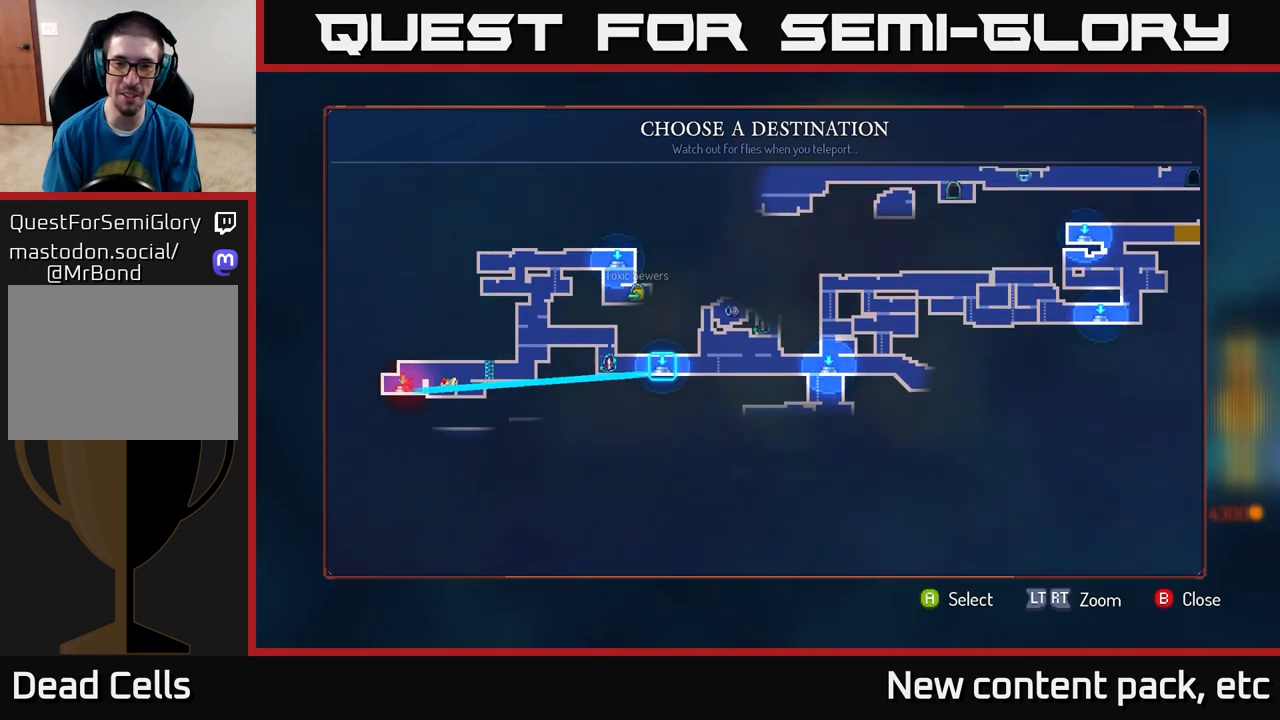
{"buttons": [], "left_stick": "center", "right_stick": "center", "events": [[167, "left_stick", "right"], [317, "left_stick", "center"]]}
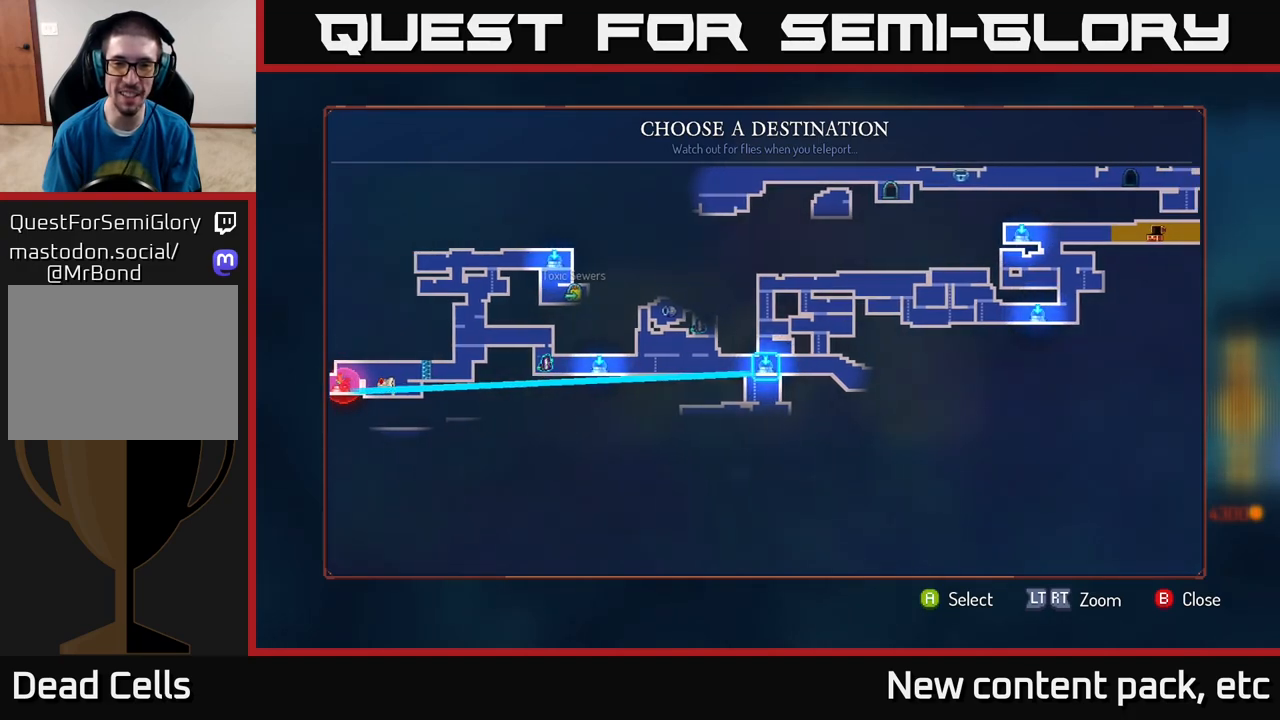
{"buttons": [], "left_stick": "center", "right_stick": "center", "events": [[200, "left_stick", "left"], [367, "left_stick", "center"]]}
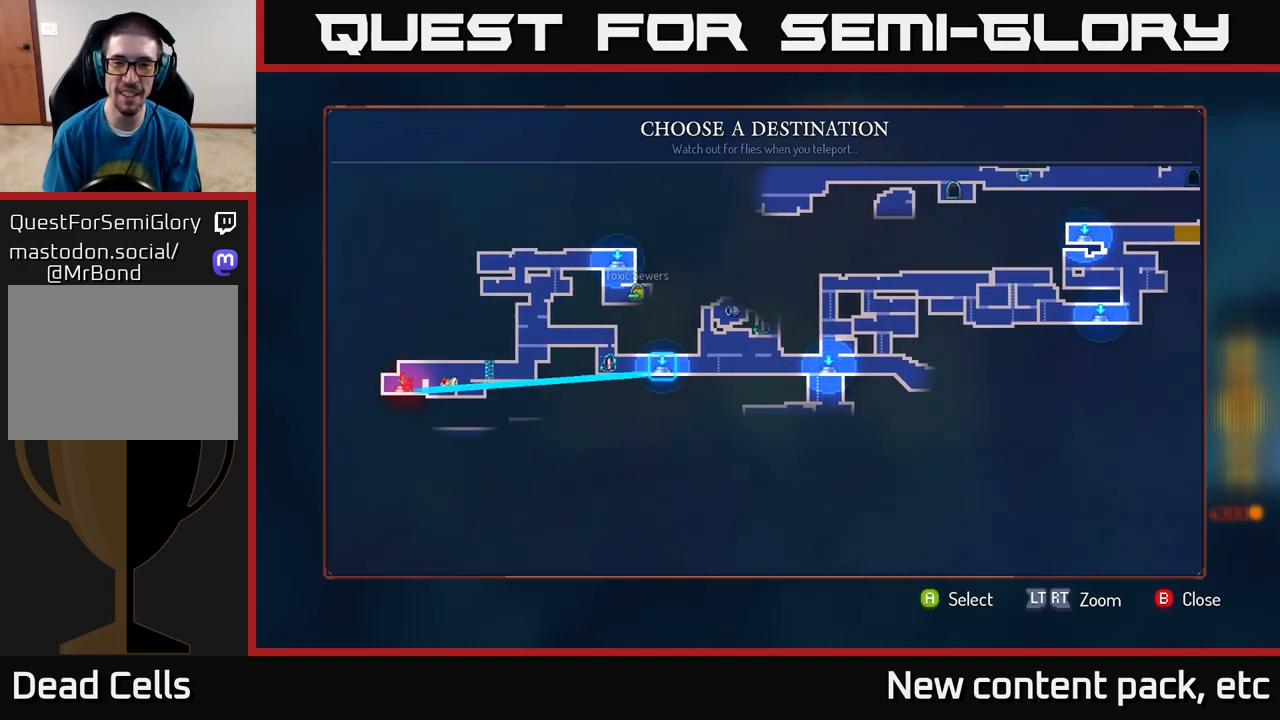
{"buttons": [], "left_stick": "center", "right_stick": "center", "events": []}
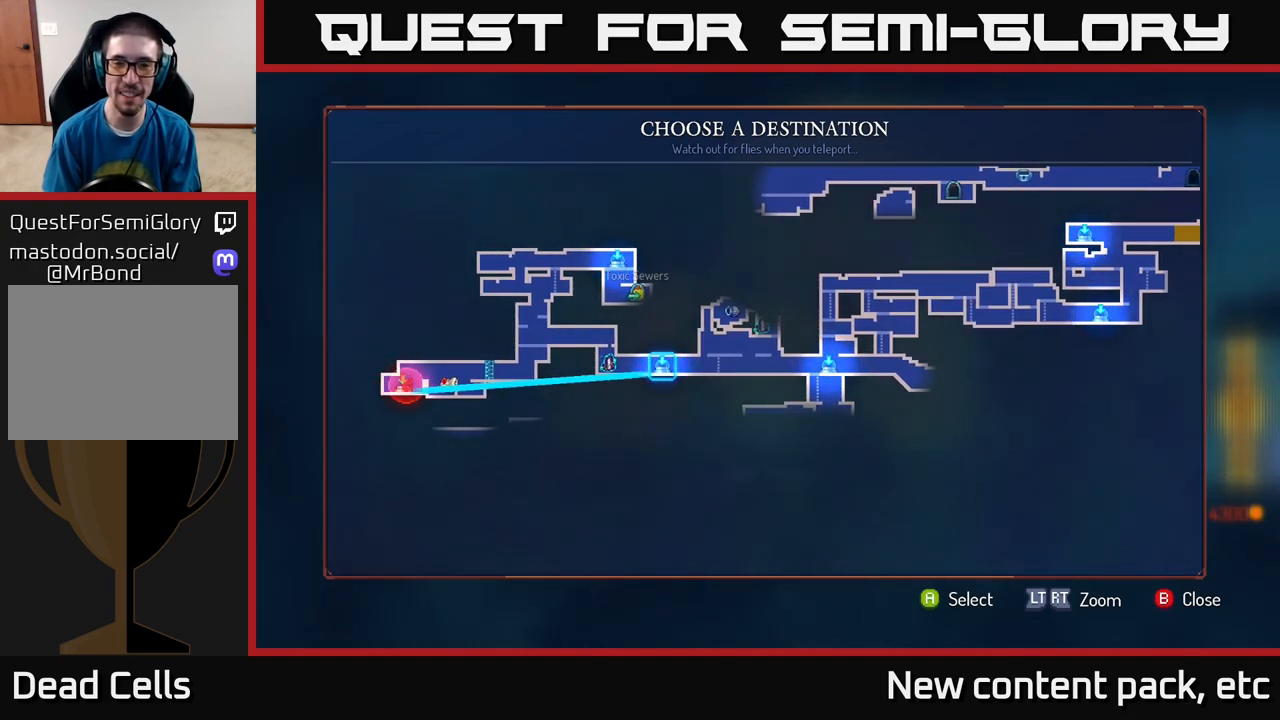
{"buttons": [], "left_stick": "center", "right_stick": "center", "events": []}
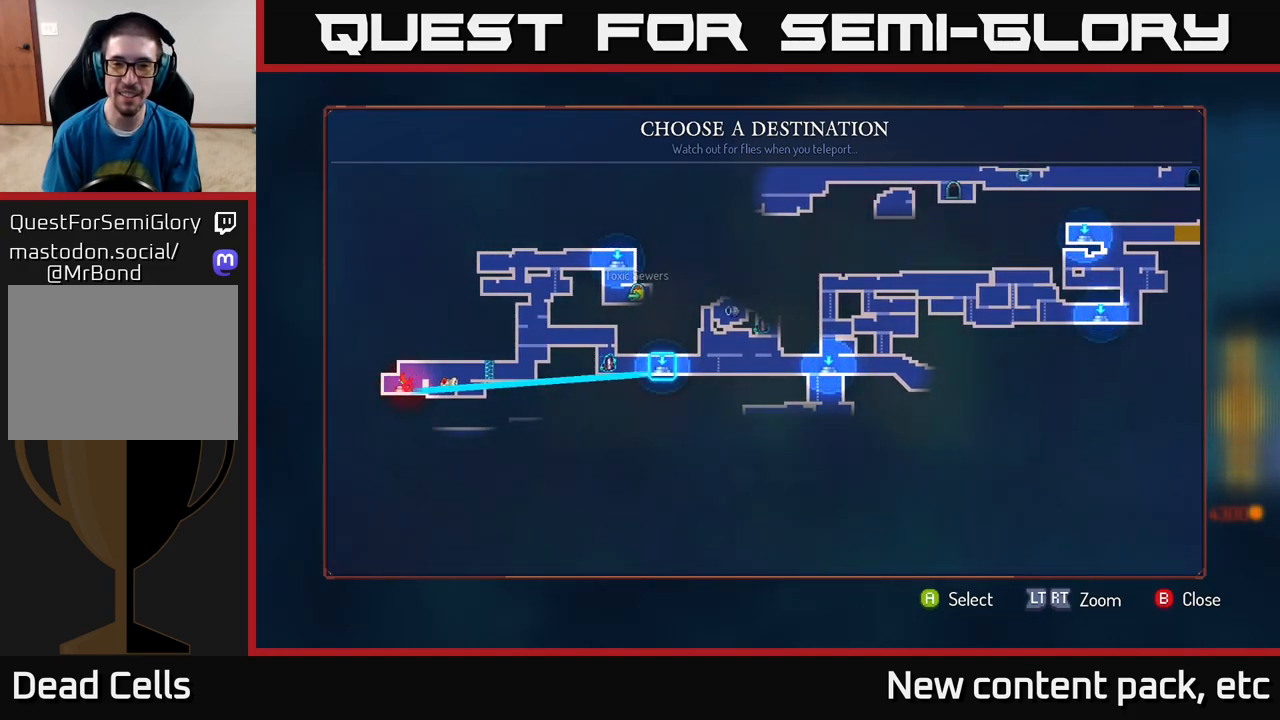
{"buttons": [], "left_stick": "center", "right_stick": "center", "events": []}
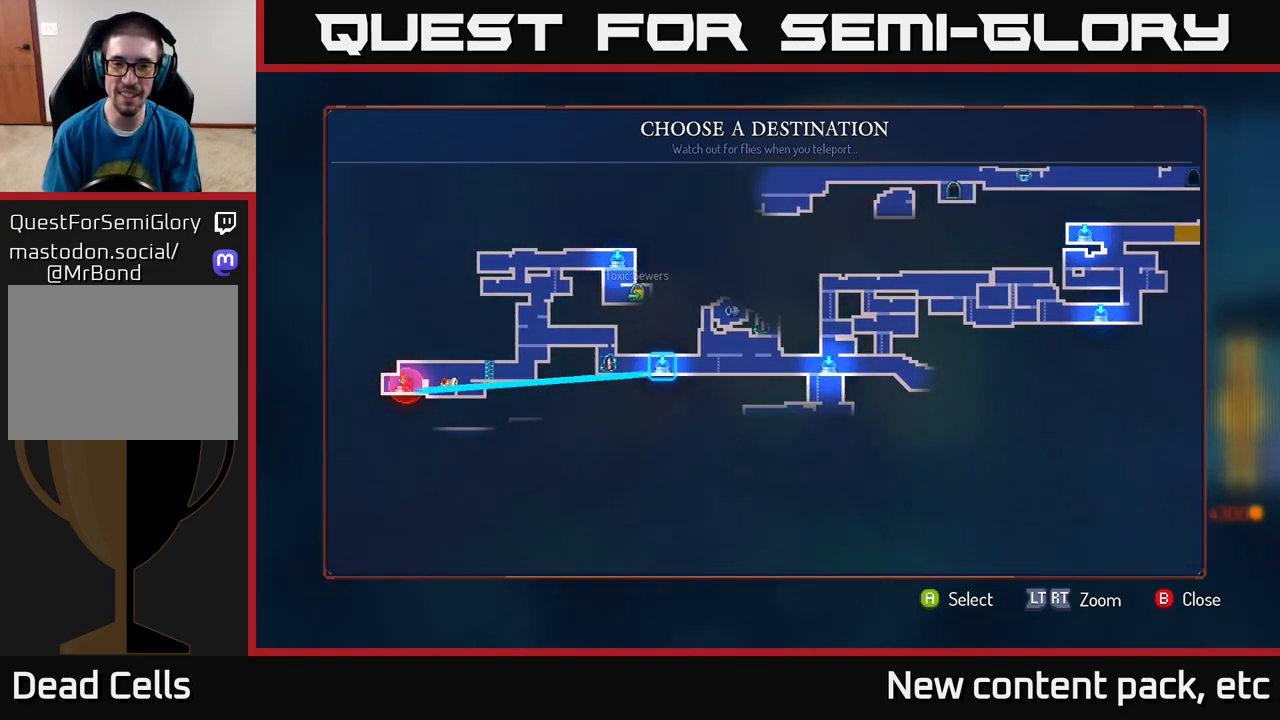
{"buttons": [], "left_stick": "center", "right_stick": "center", "events": []}
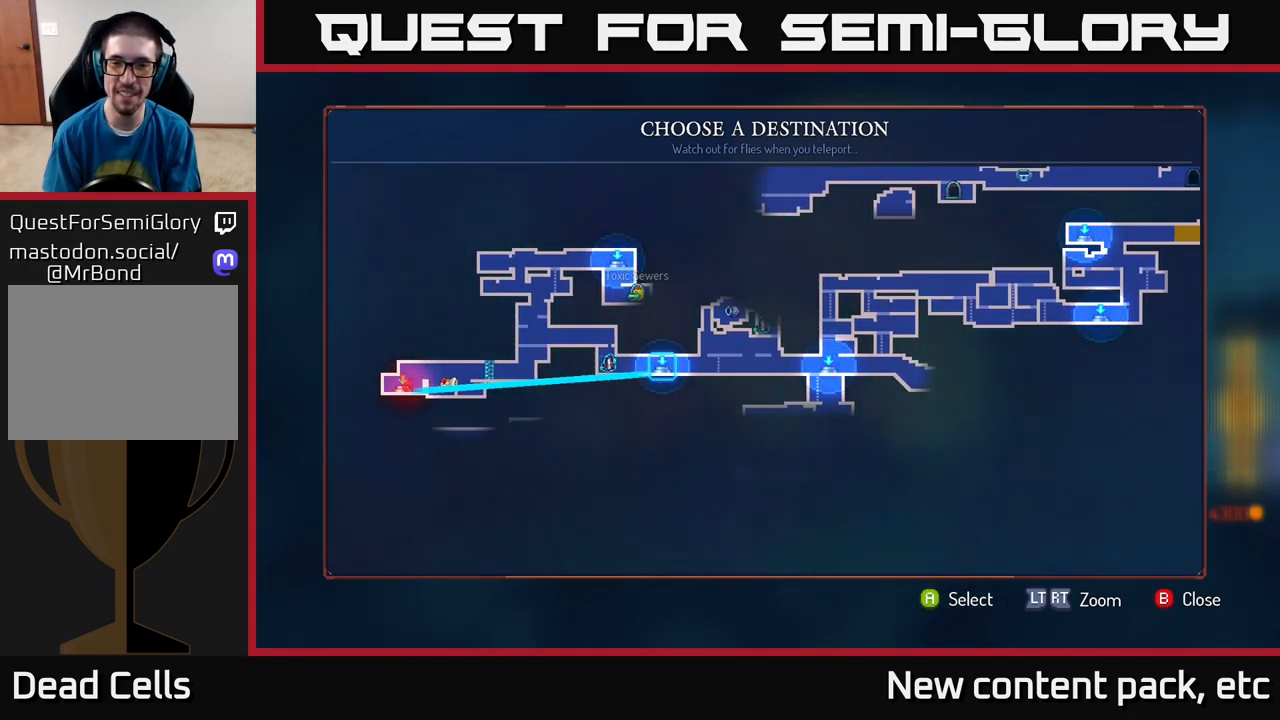
{"buttons": [], "left_stick": "center", "right_stick": "center", "events": []}